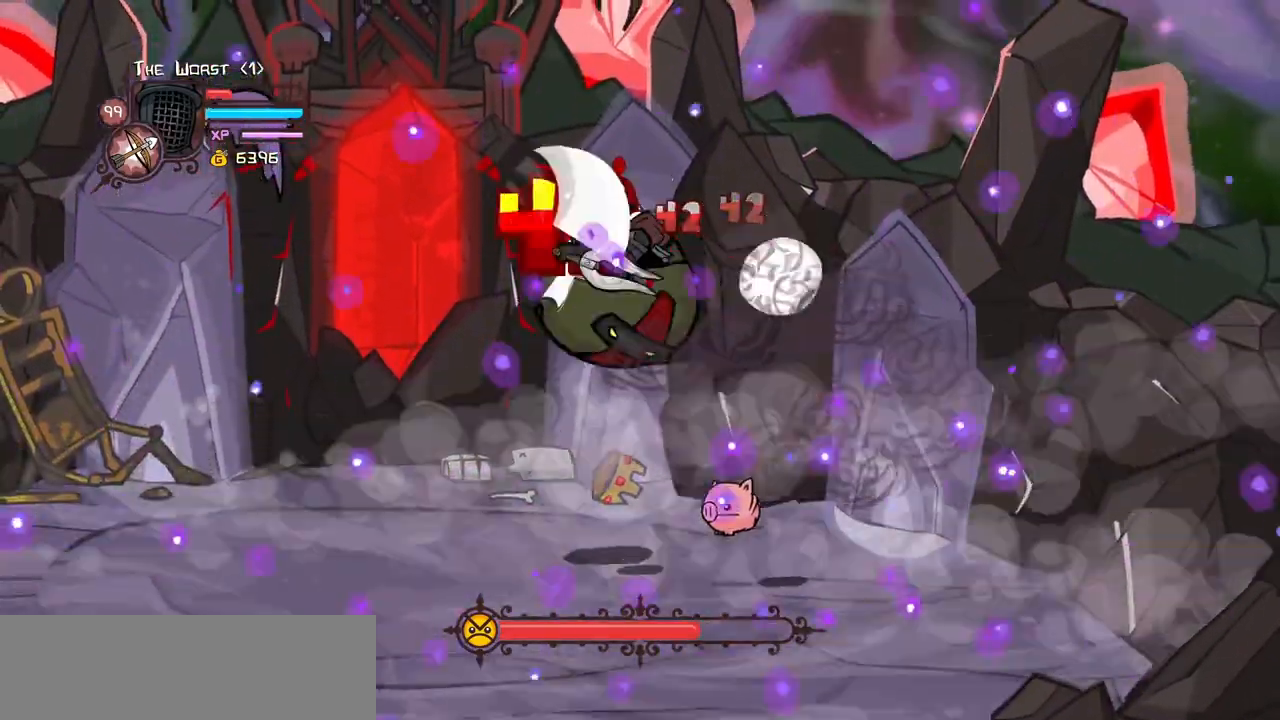
Gameplay with keyboard; each line is a JSON object with the keys held at the frame after it. "events" lists presses ("down") and releases ("up") of "block", "down", "heavy", "item", "iteml", "itemr", "jump", "left", "light", "magic", "right" and "up" between this image and that frame as [ms after this image, input, new state], when the widget could be followed in between. No other keys are recorded. Mouse input is not recorded. Key names are as the overlay labels them; some are game actions (e.g. jump) rather than physical keys.
{"keys": ["heavy", "left", "light", "up"], "events": [[67, "heavy", "up"], [100, "left", "down"], [150, "light", "down"], [250, "light", "up"], [334, "light", "down"], [484, "heavy", "down"]]}
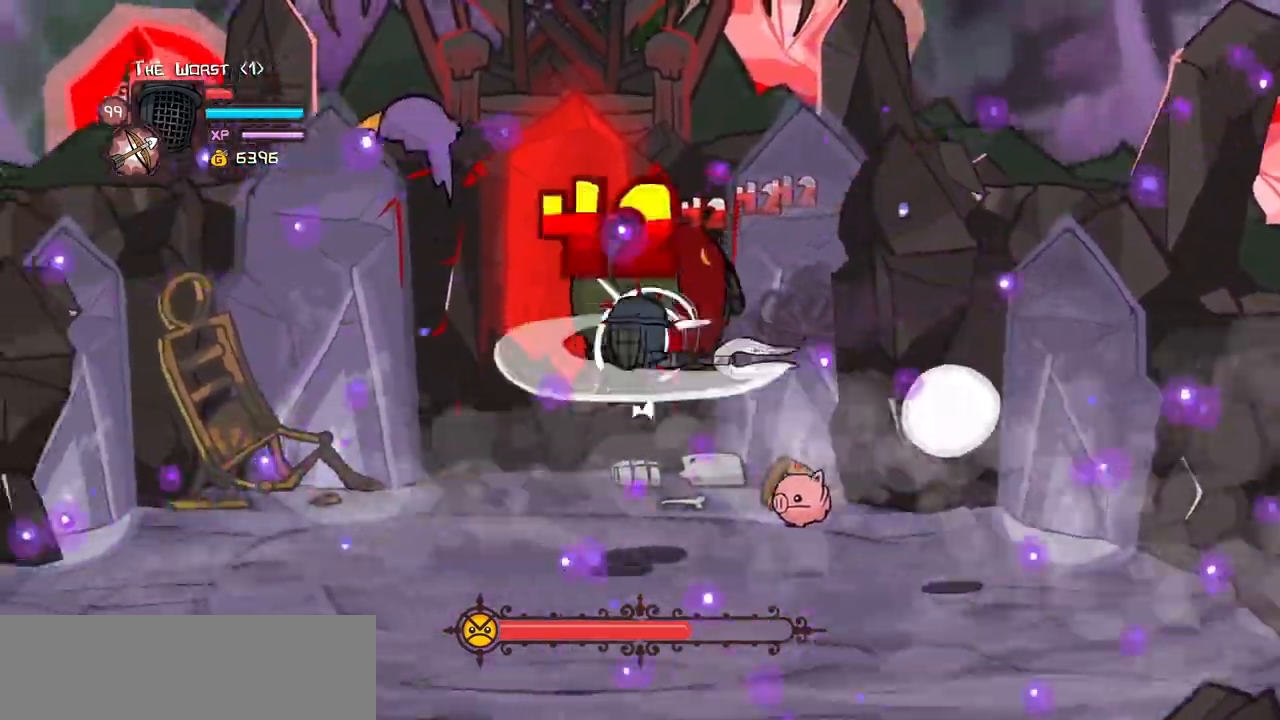
{"keys": ["heavy", "left", "up"], "events": [[84, "left", "up"], [84, "light", "up"], [267, "heavy", "up"], [317, "heavy", "down"], [400, "left", "down"]]}
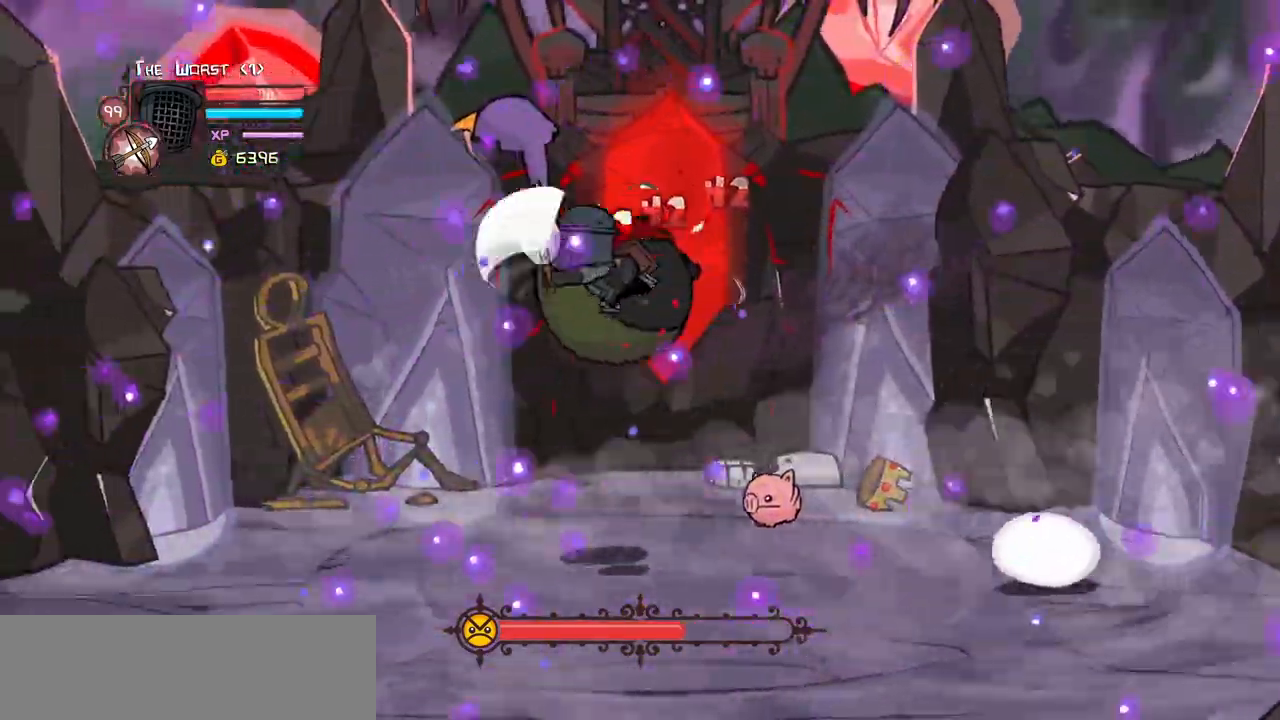
{"keys": ["heavy", "light", "up"], "events": [[50, "heavy", "up"], [84, "left", "up"], [84, "light", "down"], [234, "left", "down"], [234, "light", "up"], [317, "light", "down"], [417, "left", "up"], [467, "heavy", "down"]]}
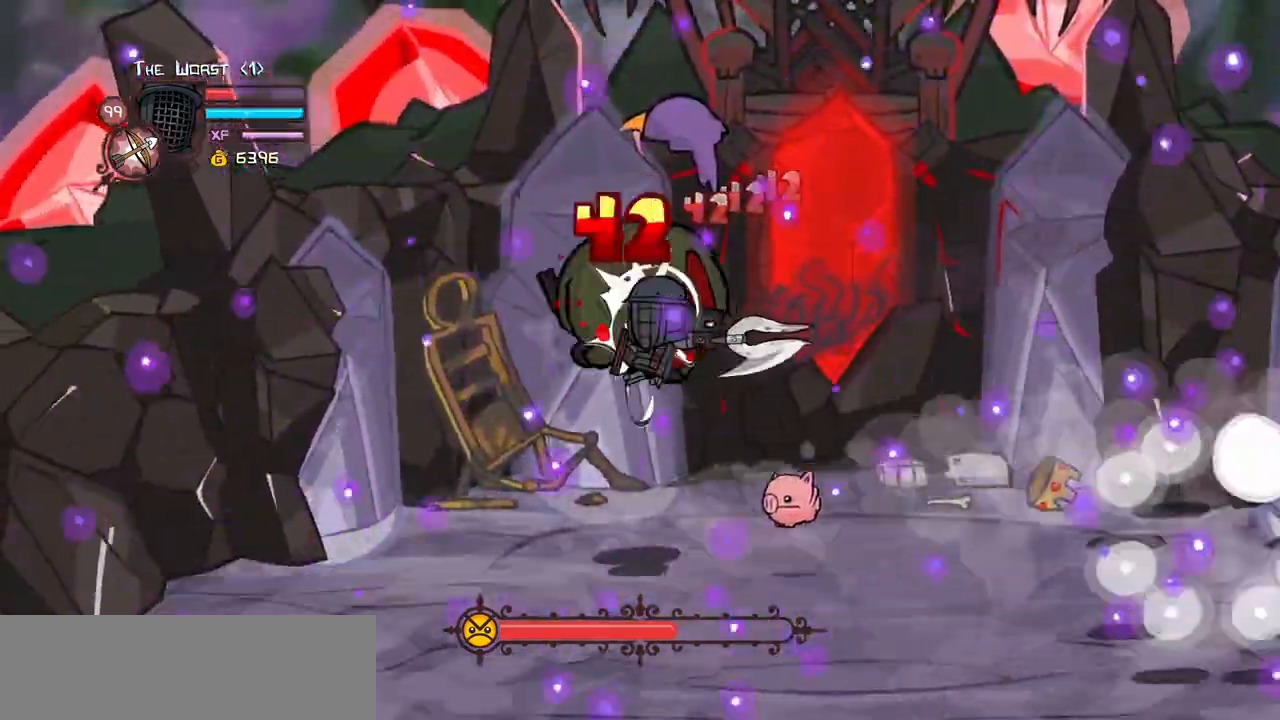
{"keys": ["heavy", "left"], "events": [[17, "left", "down"], [67, "light", "up"], [100, "up", "up"], [150, "left", "up"], [250, "heavy", "up"], [300, "heavy", "down"], [467, "left", "down"]]}
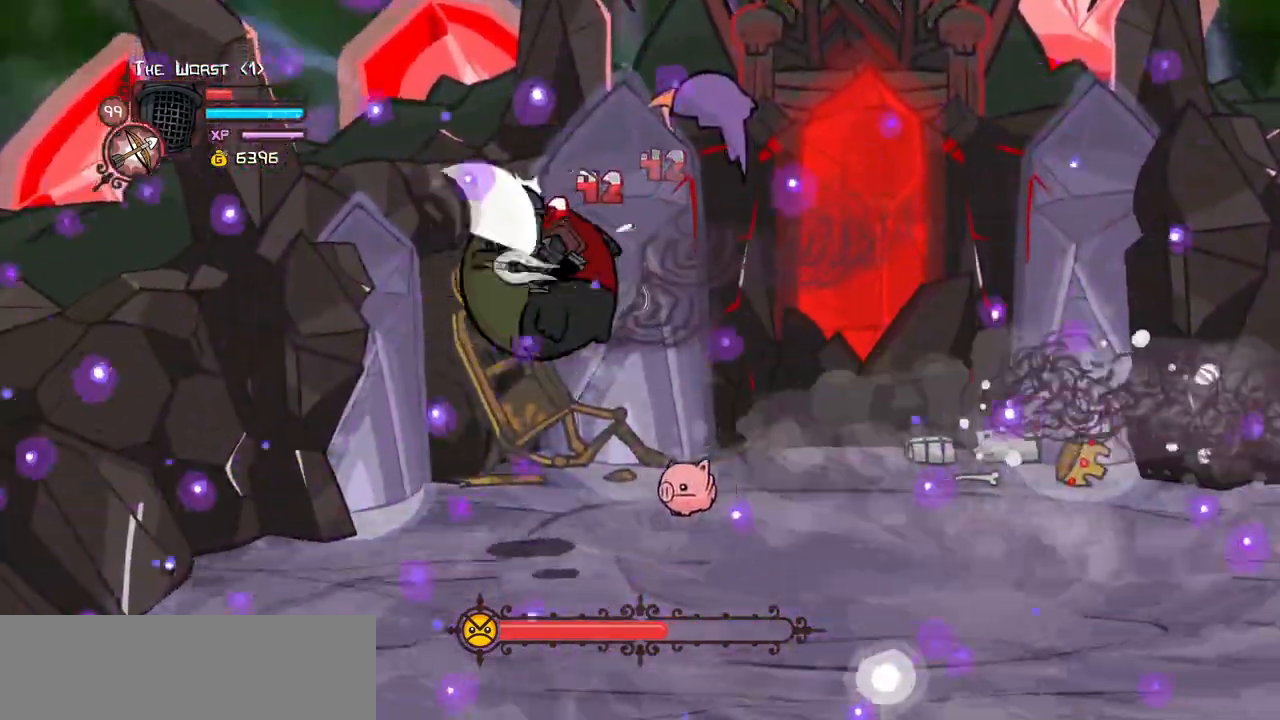
{"keys": ["heavy", "light"], "events": [[34, "heavy", "up"], [167, "left", "up"], [167, "light", "down"], [267, "light", "up"], [317, "left", "down"], [350, "light", "down"], [500, "heavy", "down"], [500, "left", "up"]]}
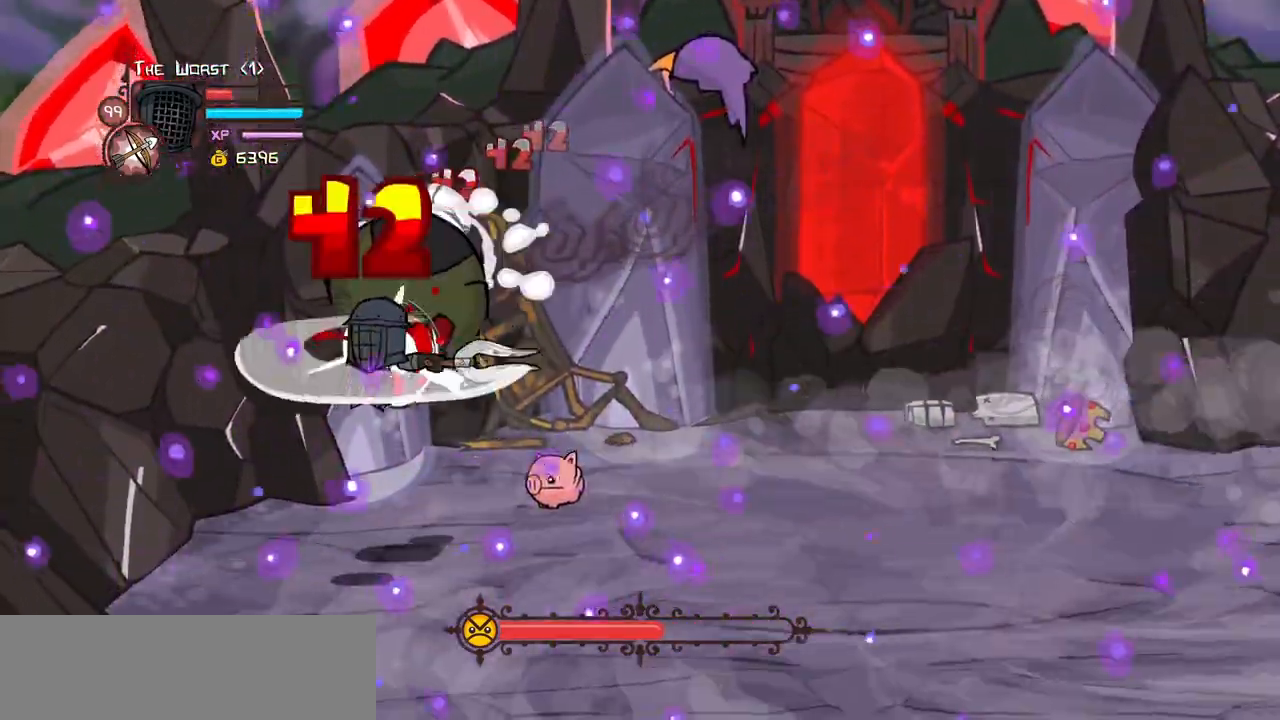
{"keys": ["heavy"], "events": [[84, "light", "up"], [284, "heavy", "up"], [317, "heavy", "down"]]}
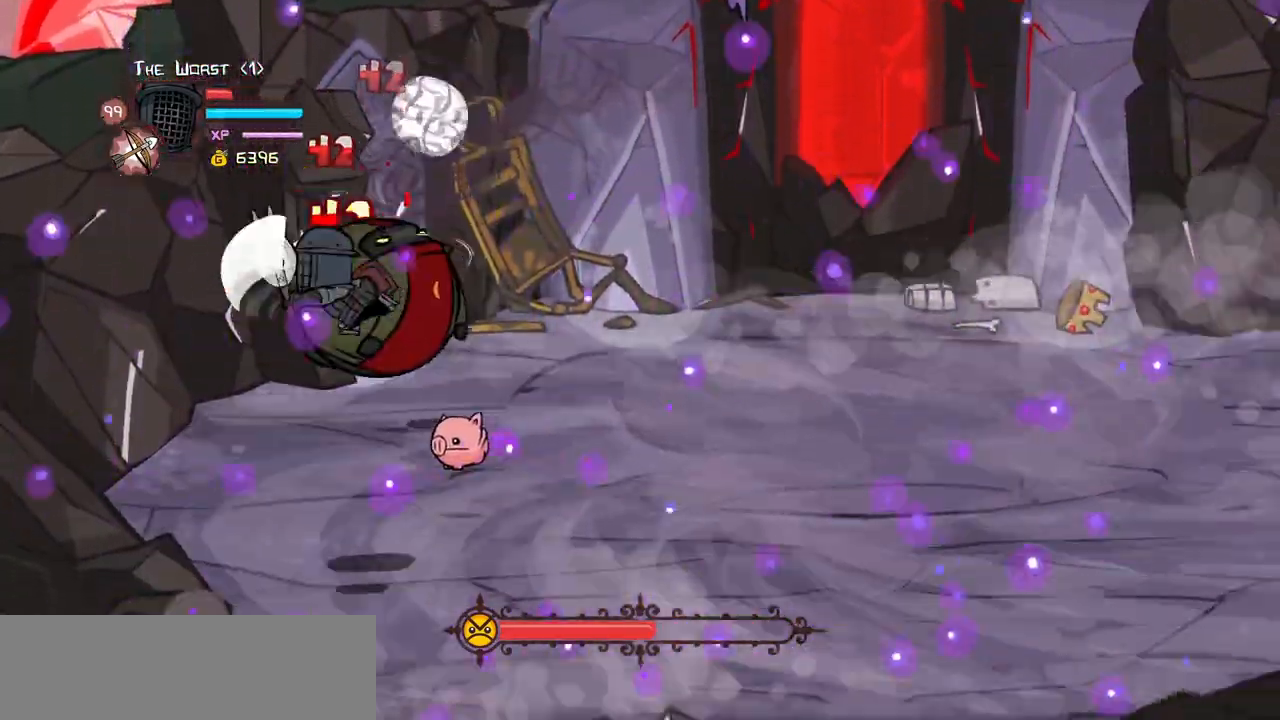
{"keys": ["light", "right"], "events": [[67, "heavy", "up"], [67, "right", "down"], [150, "light", "down"], [200, "right", "up"], [300, "light", "up"], [334, "light", "down"], [334, "right", "down"]]}
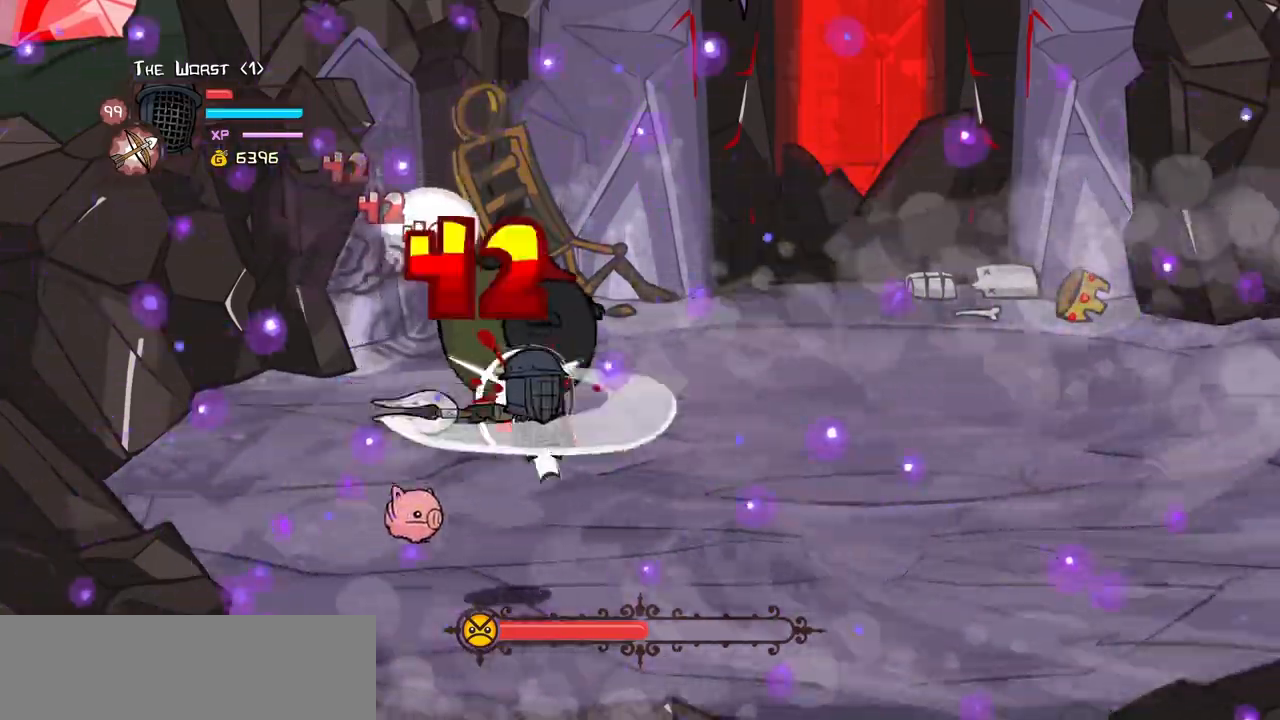
{"keys": ["heavy", "right"], "events": [[34, "heavy", "down"], [67, "light", "up"], [117, "right", "up"], [267, "heavy", "up"], [317, "heavy", "down"], [450, "right", "down"]]}
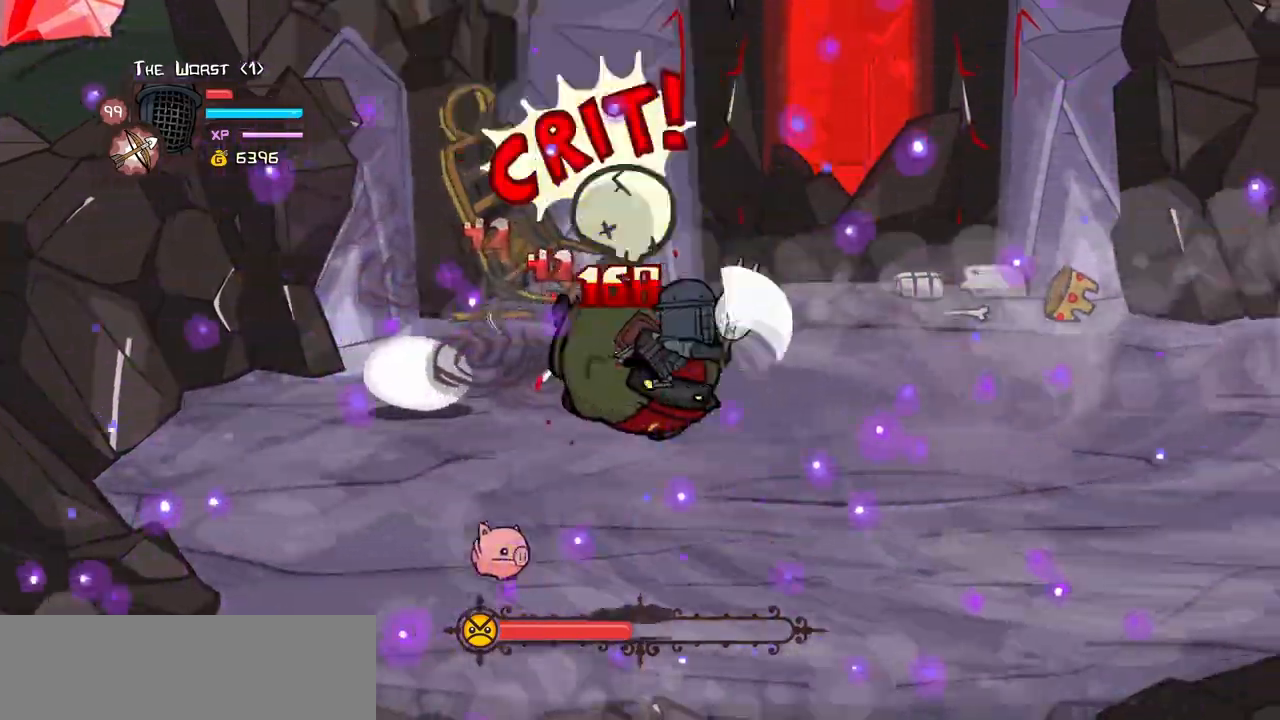
{"keys": ["light", "right", "up"], "events": [[50, "heavy", "up"], [50, "up", "down"], [134, "light", "down"], [134, "right", "up"], [284, "light", "up"], [317, "light", "down"], [367, "right", "down"]]}
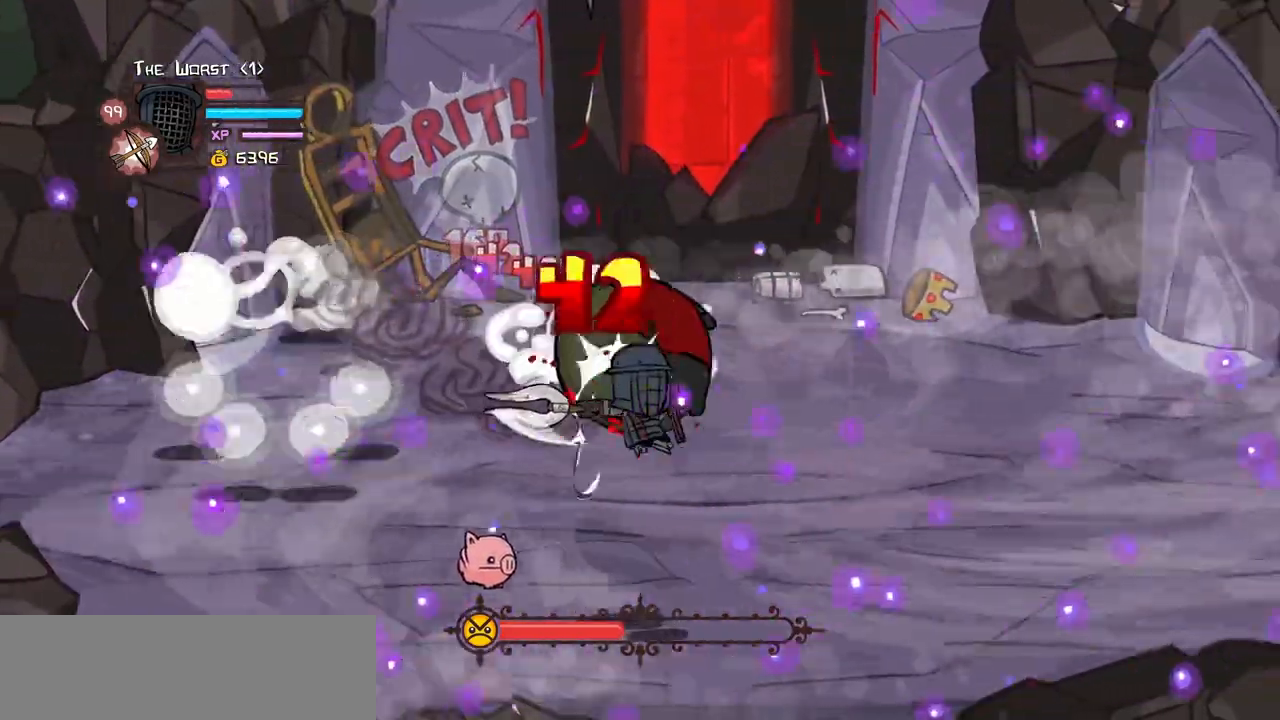
{"keys": ["heavy", "up"], "events": [[17, "heavy", "down"], [67, "light", "up"], [67, "right", "up"], [134, "right", "down"], [250, "heavy", "up"], [300, "heavy", "down"], [334, "right", "up"]]}
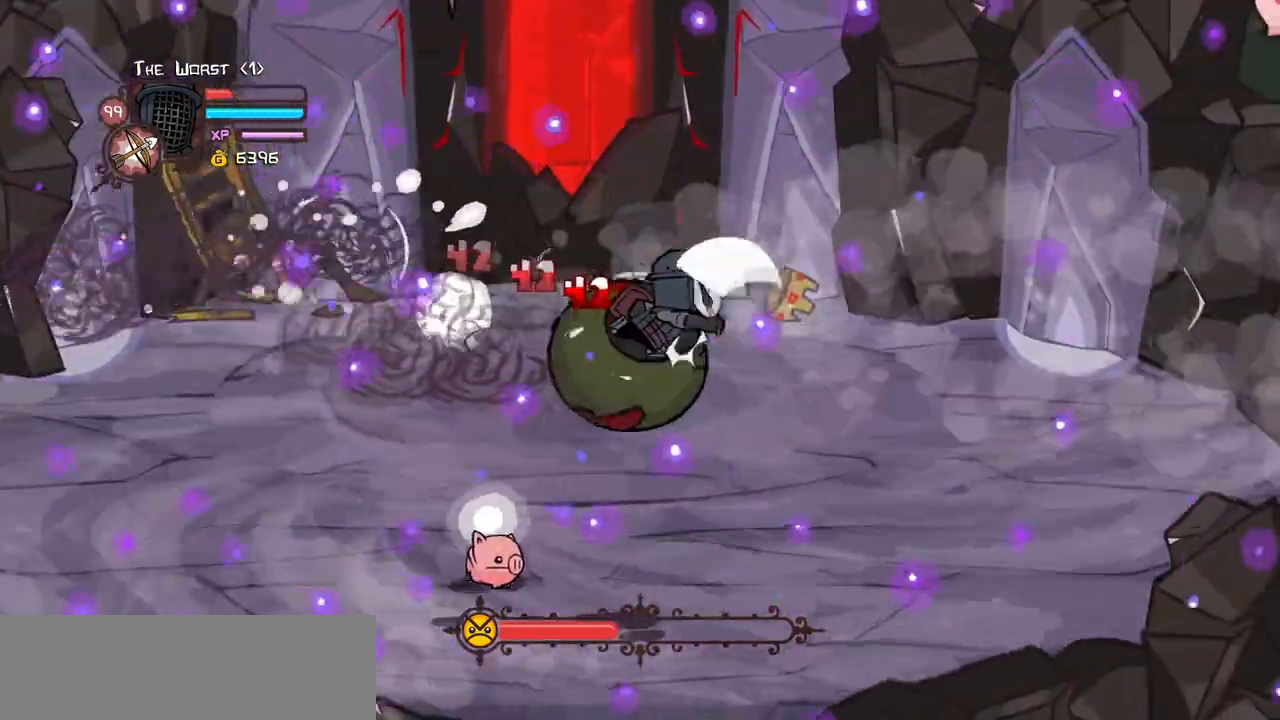
{"keys": ["heavy", "light", "right", "up"], "events": [[84, "heavy", "up"], [117, "light", "down"], [217, "right", "down"], [267, "light", "up"], [317, "light", "down"], [500, "heavy", "down"]]}
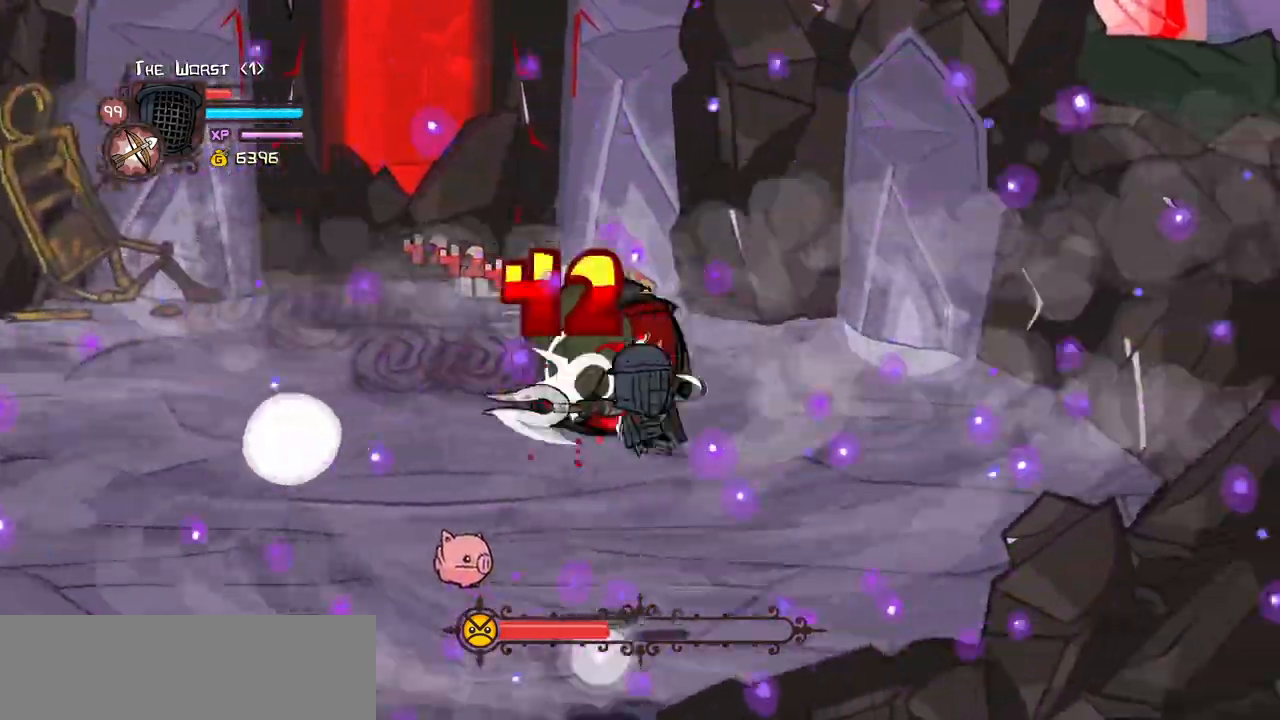
{"keys": ["heavy", "right", "up"], "events": [[50, "light", "up"], [50, "right", "up"], [234, "heavy", "up"], [334, "heavy", "down"], [350, "right", "down"]]}
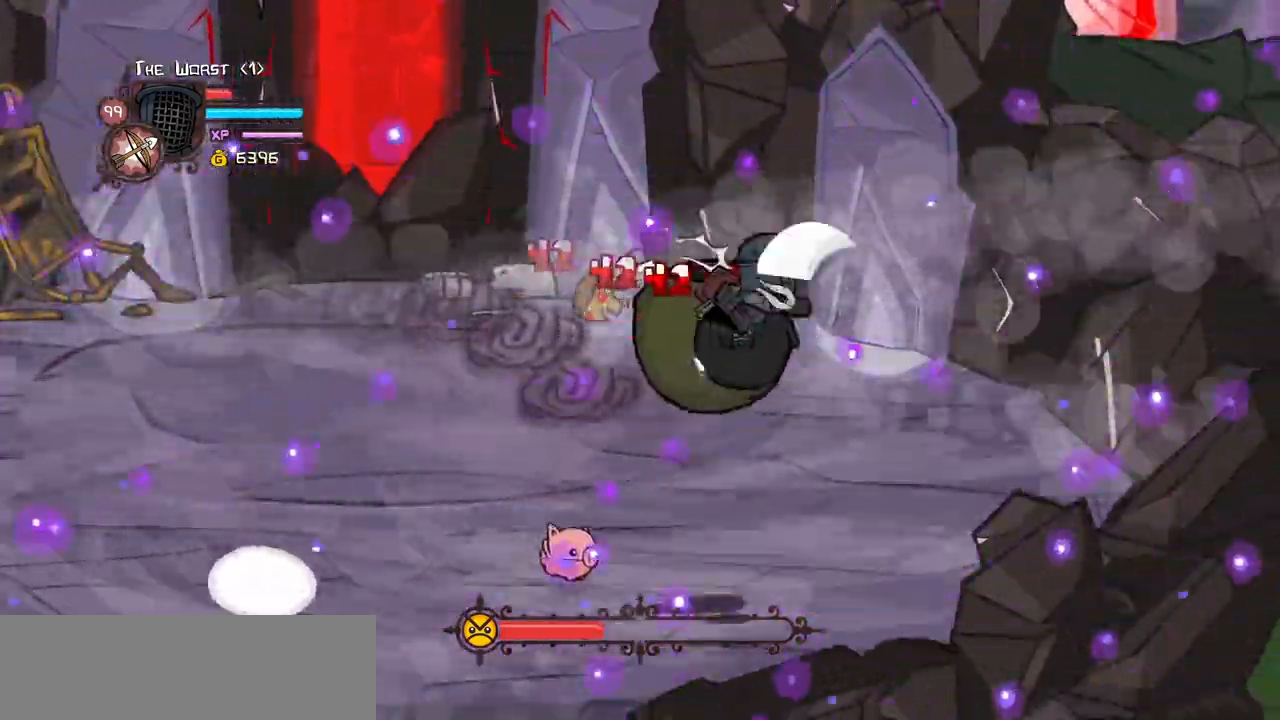
{"keys": ["heavy", "light", "up"], "events": [[67, "heavy", "up"], [67, "right", "up"], [150, "light", "down"], [250, "light", "up"], [300, "right", "down"], [334, "light", "down"], [484, "heavy", "down"], [484, "right", "up"]]}
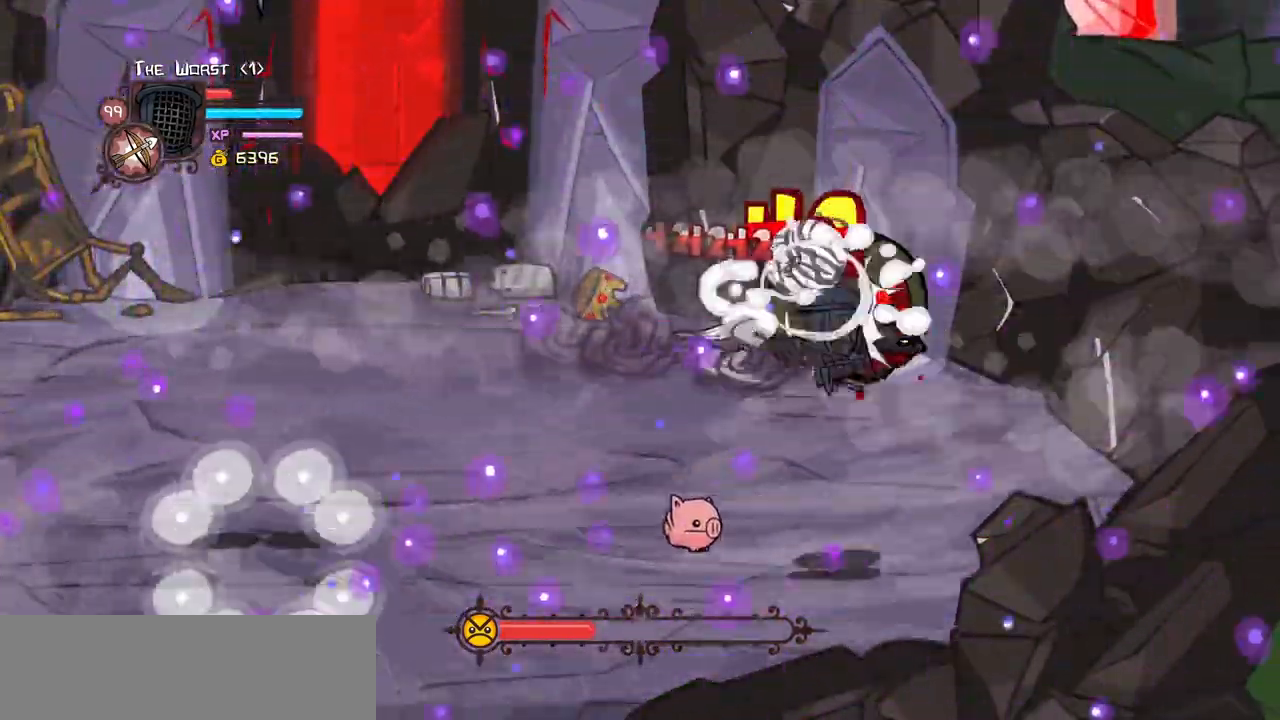
{"keys": ["heavy", "up"]}
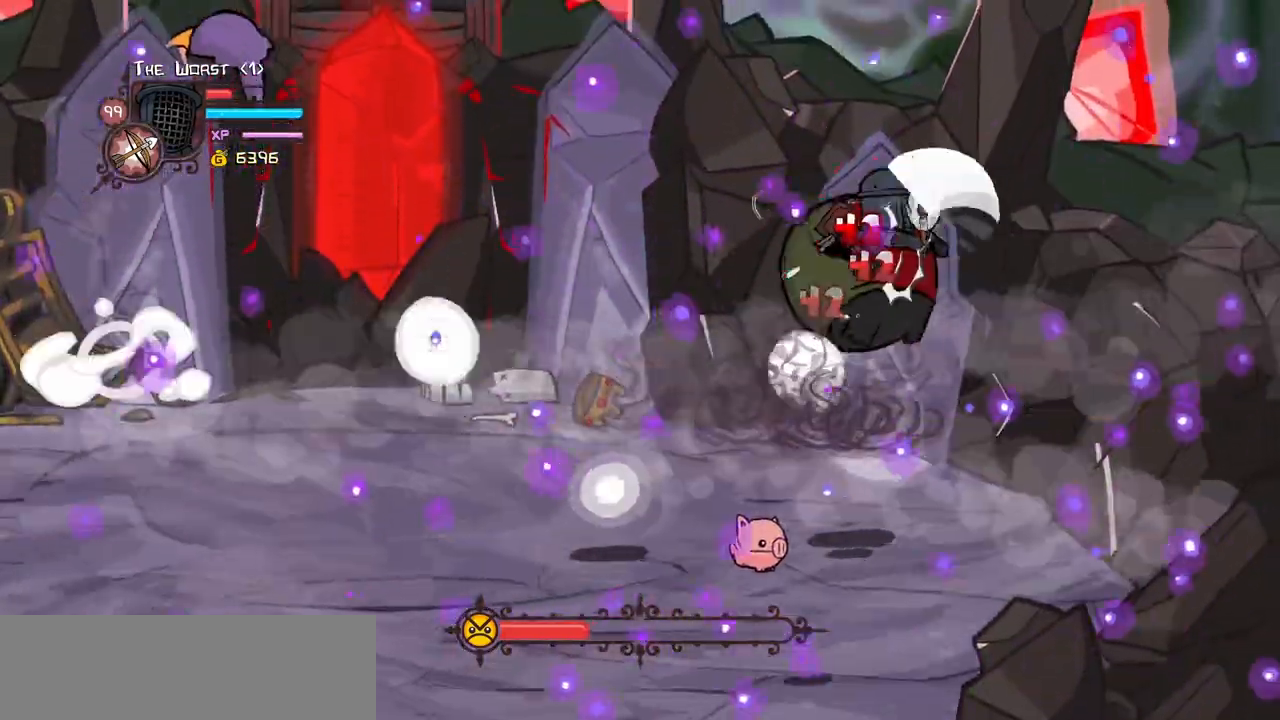
{"keys": ["left", "light", "up"], "events": [[50, "heavy", "up"], [50, "left", "down"], [134, "light", "down"], [234, "left", "up"], [234, "light", "up"], [334, "light", "down"], [367, "left", "down"]]}
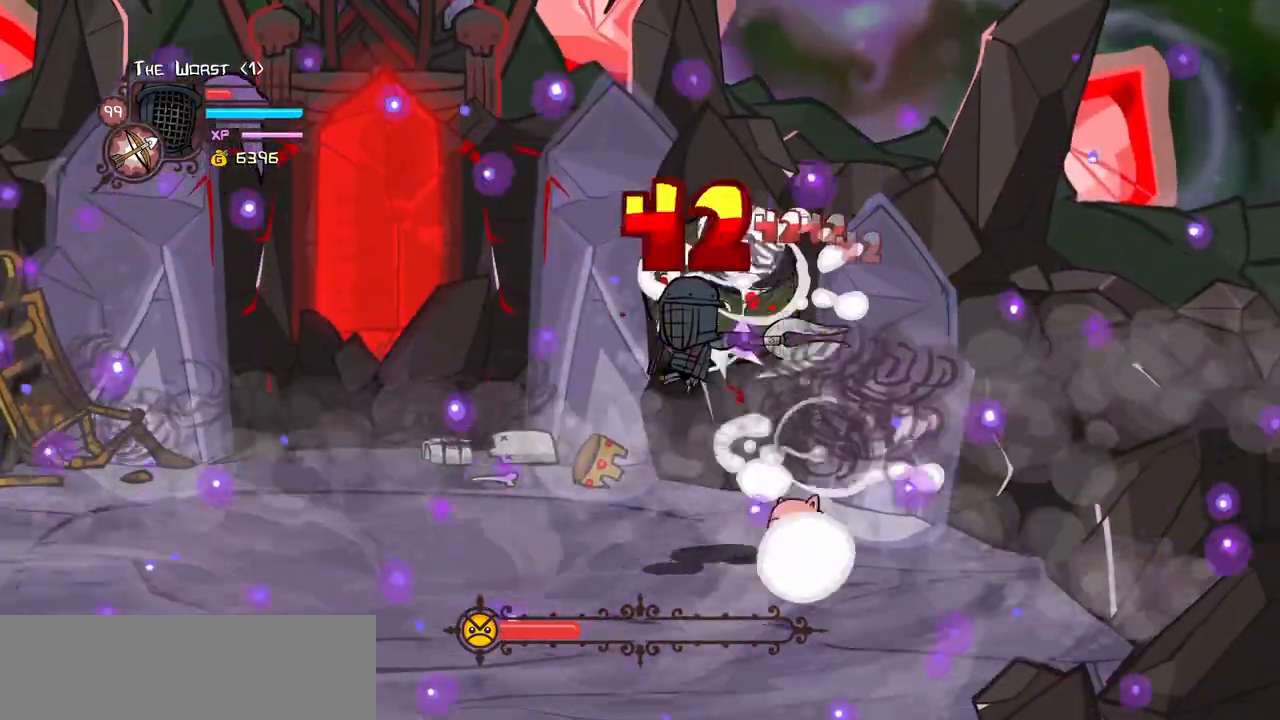
{"keys": ["heavy", "up"], "events": [[17, "heavy", "down"], [67, "light", "up"], [100, "left", "up"], [250, "heavy", "up"], [300, "heavy", "down"]]}
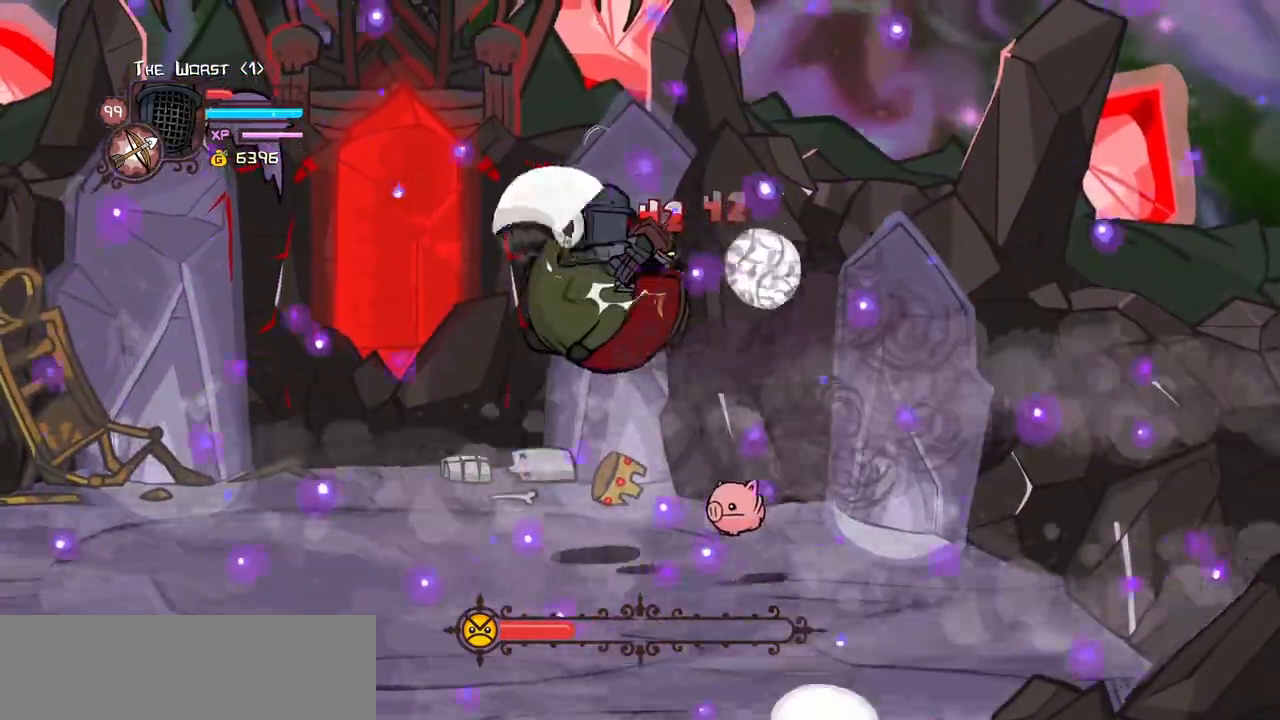
{"keys": ["heavy", "left", "light", "up"], "events": [[34, "left", "down"], [84, "heavy", "up"], [167, "light", "down"], [267, "left", "up"], [317, "light", "up"], [350, "light", "down"], [400, "left", "down"], [500, "heavy", "down"]]}
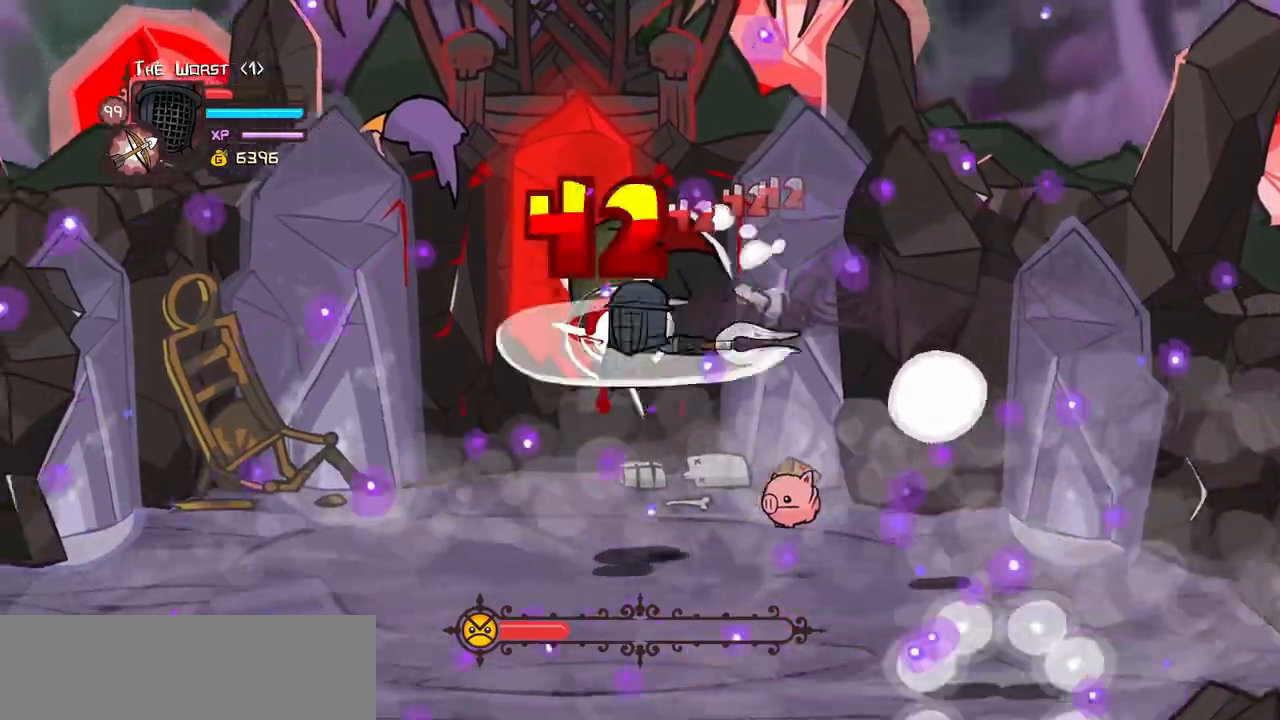
{"keys": ["heavy", "left", "up"], "events": [[84, "light", "up"], [134, "left", "up"], [284, "heavy", "up"], [334, "heavy", "down"], [467, "left", "down"]]}
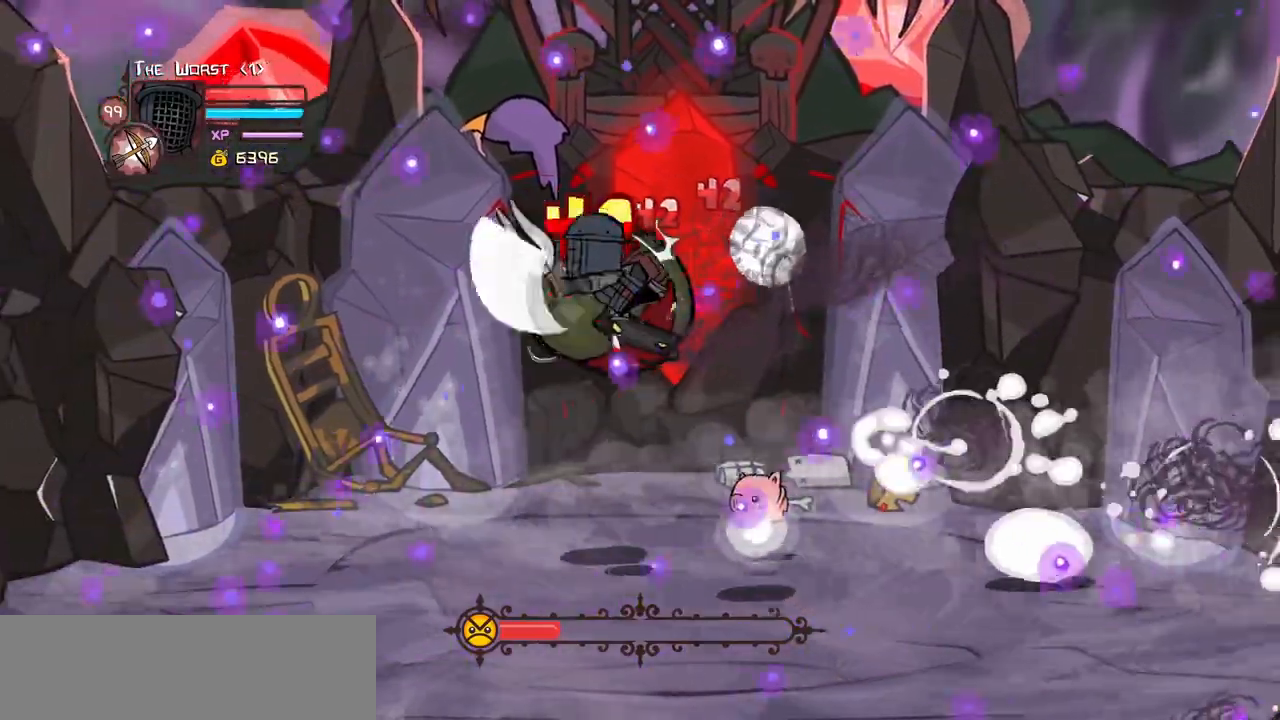
{"keys": ["left", "light", "up"], "events": [[100, "heavy", "up"], [150, "left", "up"], [150, "light", "down"], [300, "left", "down"], [300, "light", "up"], [334, "light", "down"]]}
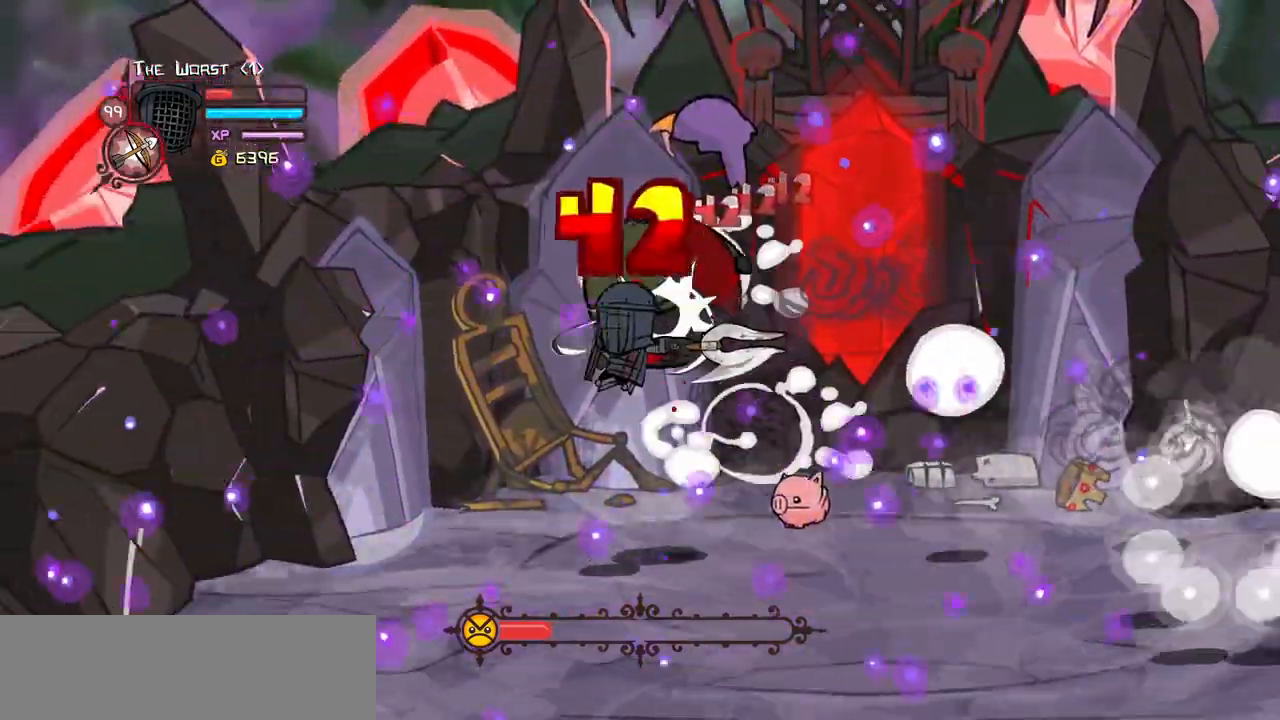
{"keys": ["heavy"], "events": [[34, "heavy", "down"], [34, "left", "up"], [34, "up", "up"], [67, "light", "up"], [117, "left", "down"], [217, "left", "up"], [267, "heavy", "up"], [350, "heavy", "down"]]}
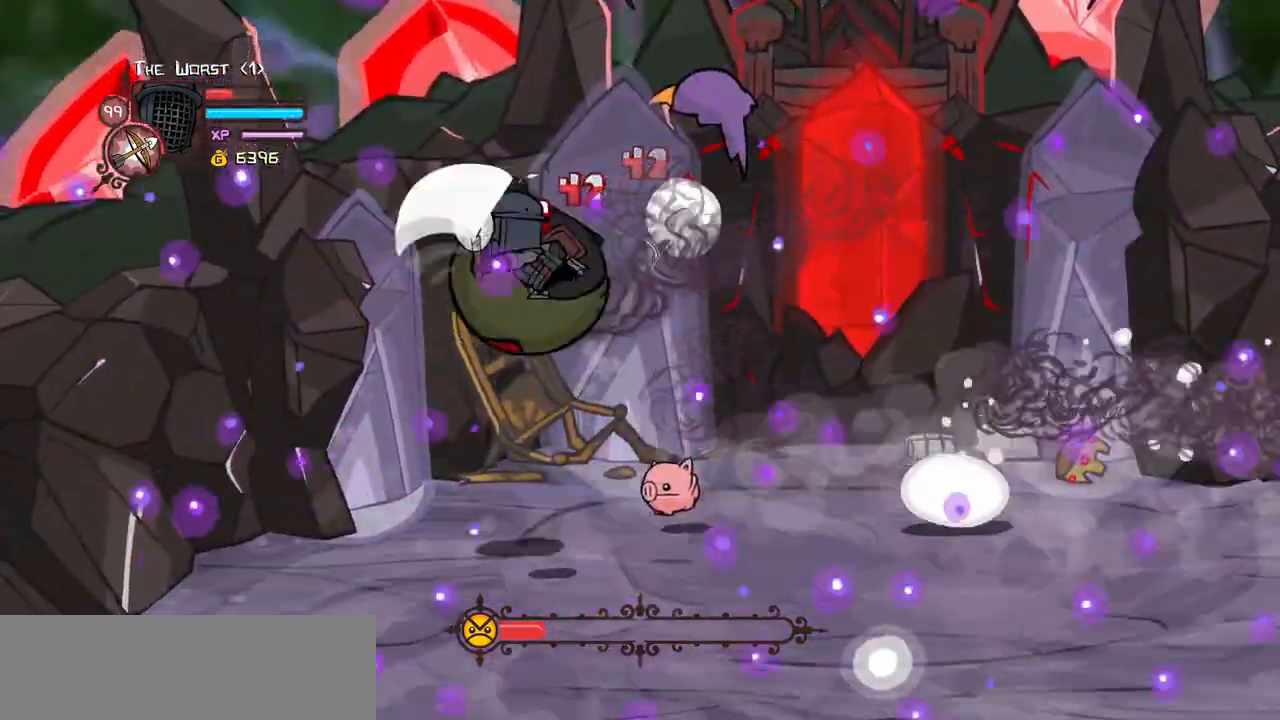
{"keys": ["left", "light"], "events": [[84, "heavy", "up"], [84, "left", "down"], [134, "light", "down"], [234, "left", "up"], [284, "light", "up"], [317, "left", "down"], [367, "light", "down"]]}
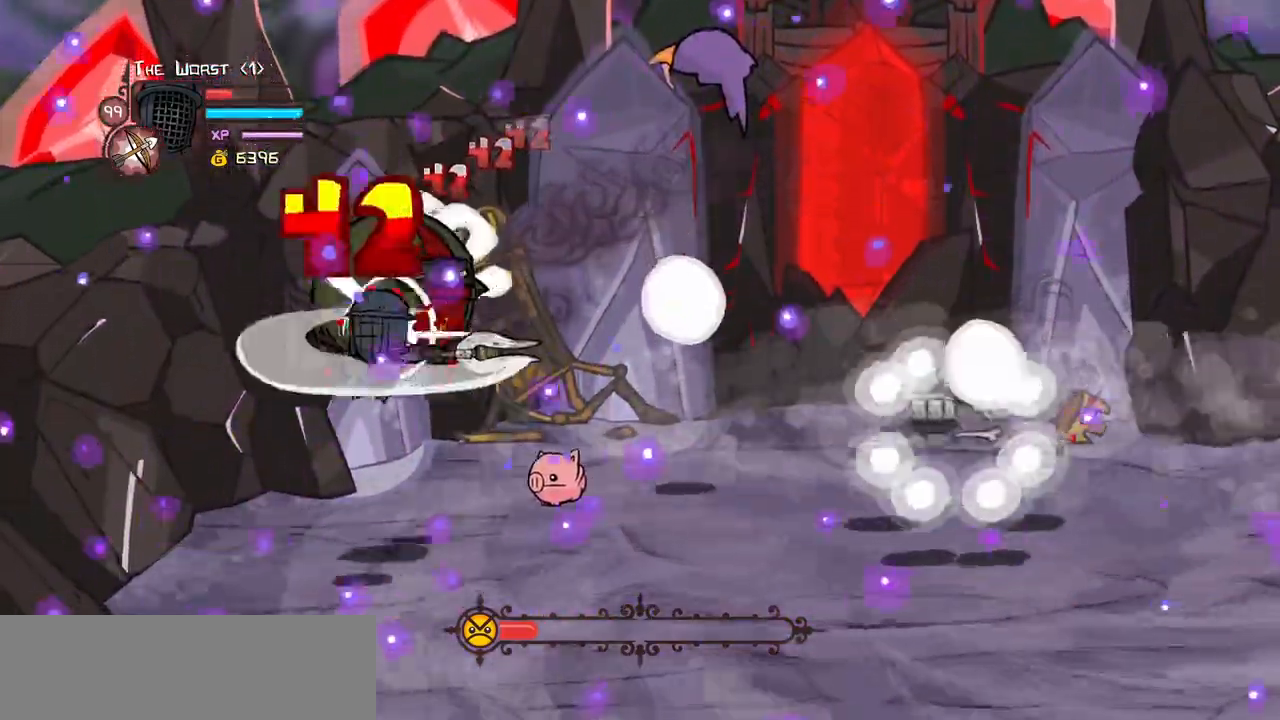
{"keys": ["heavy", "right"], "events": [[17, "heavy", "down"], [17, "left", "up"], [67, "light", "up"], [300, "heavy", "up"], [334, "heavy", "down"], [434, "right", "down"]]}
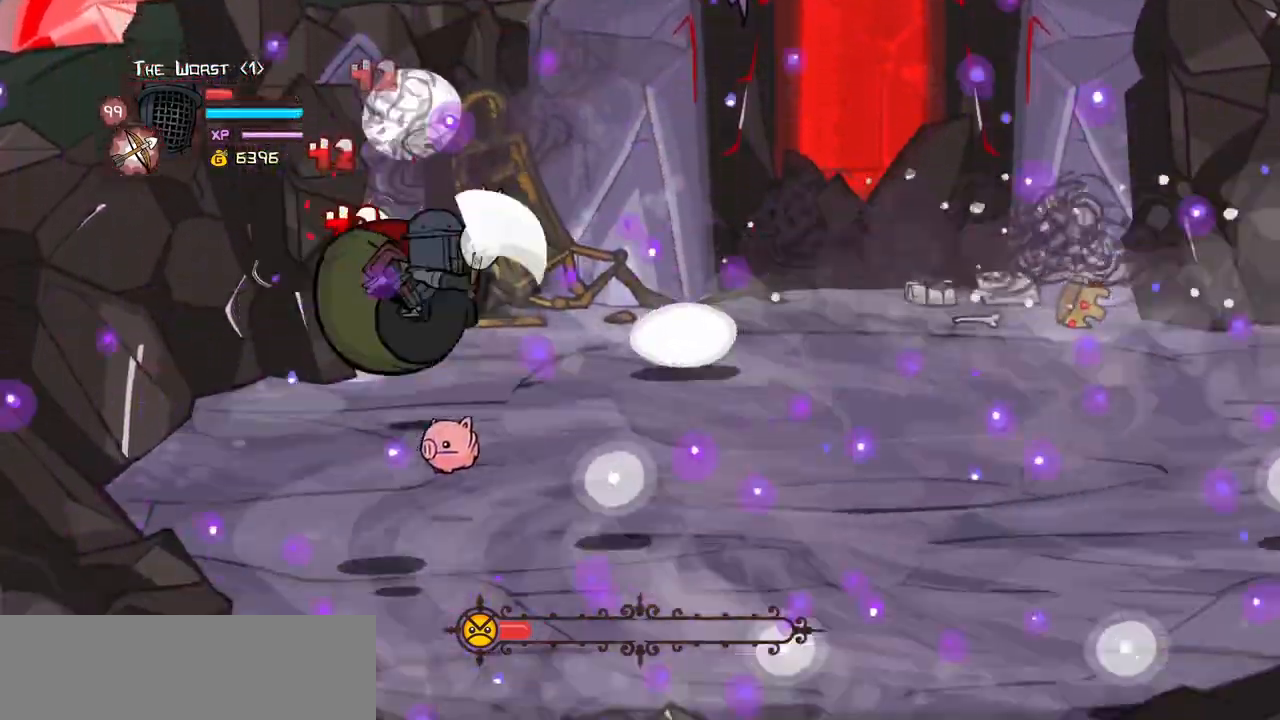
{"keys": ["light"], "events": [[84, "heavy", "up"], [84, "right", "up"], [167, "light", "down"], [267, "right", "down"], [317, "light", "up"], [350, "light", "down"], [500, "right", "up"]]}
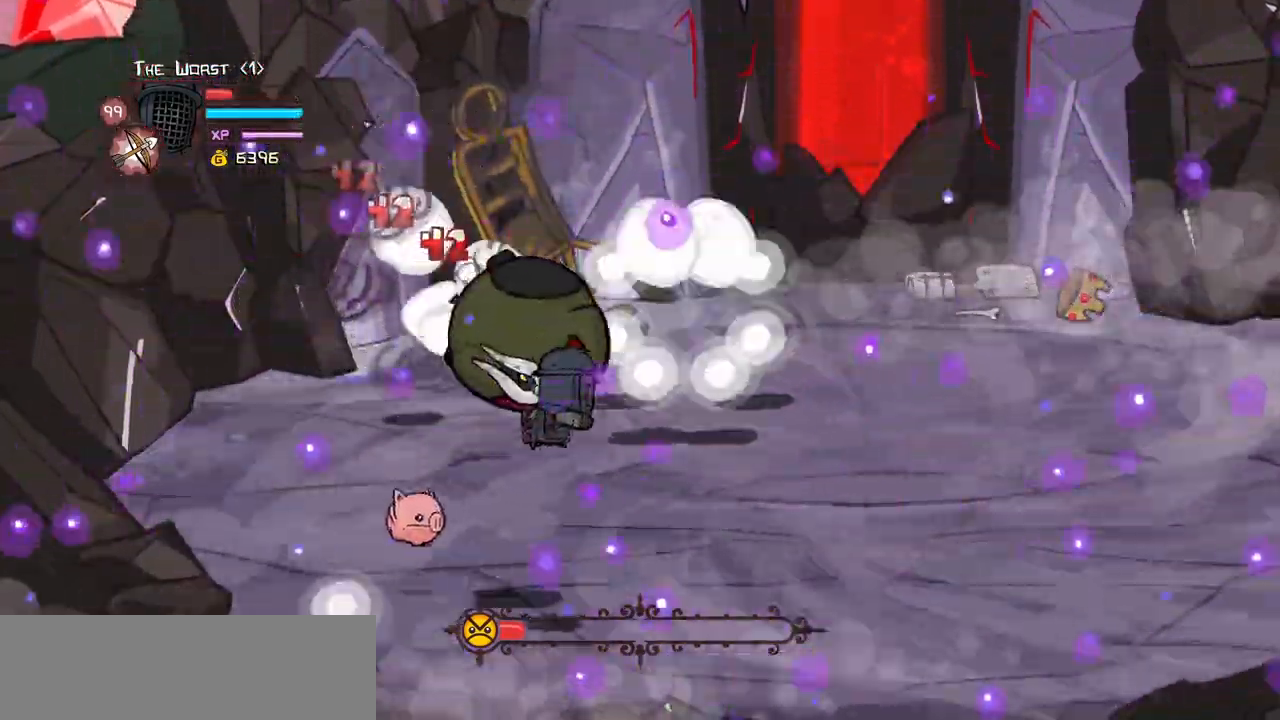
{"keys": ["heavy", "up"], "events": [[50, "heavy", "down"], [50, "light", "up"], [134, "right", "down"], [234, "up", "down"], [334, "heavy", "up"], [334, "right", "up"], [367, "heavy", "down"]]}
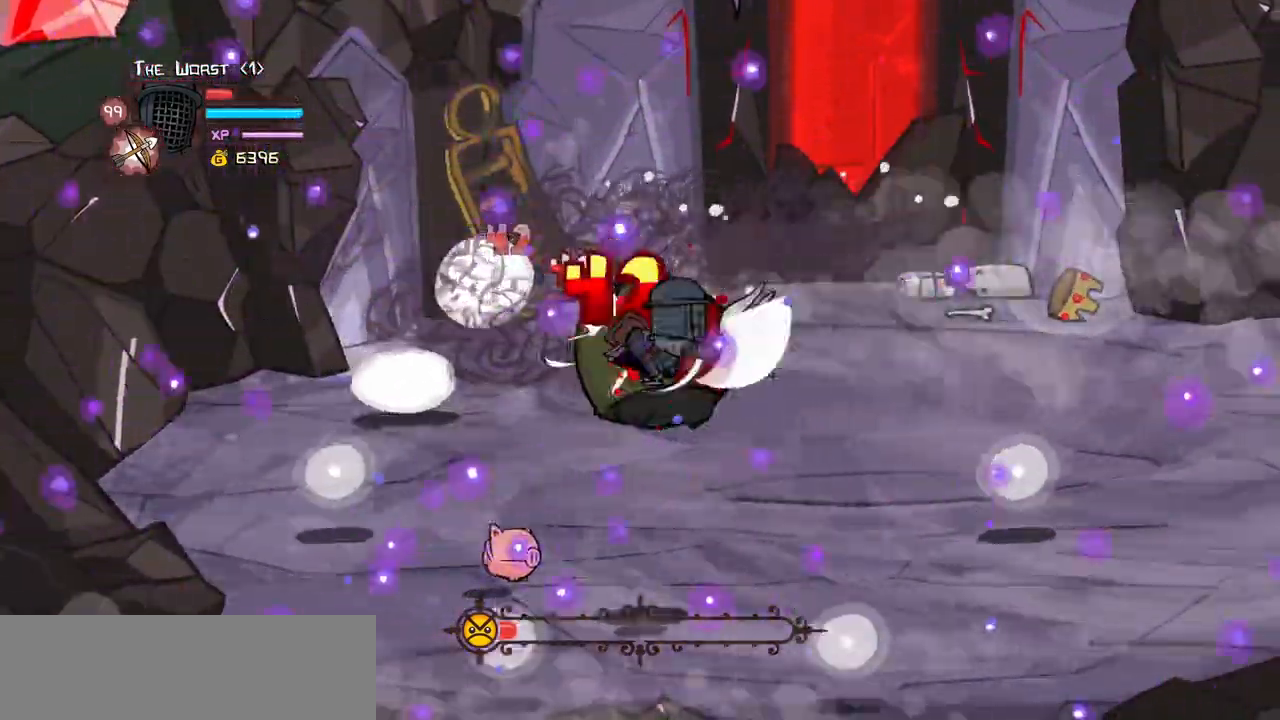
{"keys": ["light", "right", "up"], "events": [[100, "heavy", "up"], [100, "right", "down"], [150, "light", "down"], [300, "light", "up"], [300, "right", "up"], [334, "light", "down"], [384, "right", "down"]]}
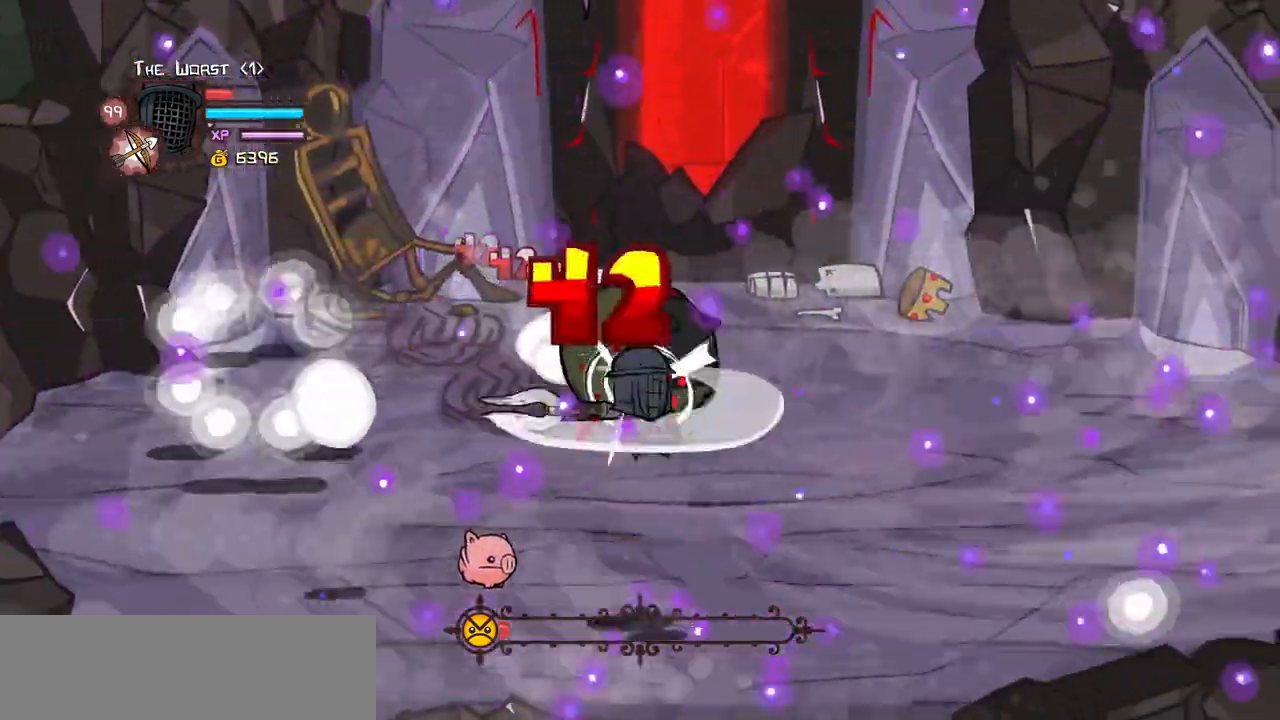
{"keys": ["heavy", "up"], "events": [[34, "heavy", "down"], [84, "light", "up"], [117, "right", "up"], [267, "heavy", "up"], [317, "heavy", "down"], [400, "right", "down"], [500, "right", "up"]]}
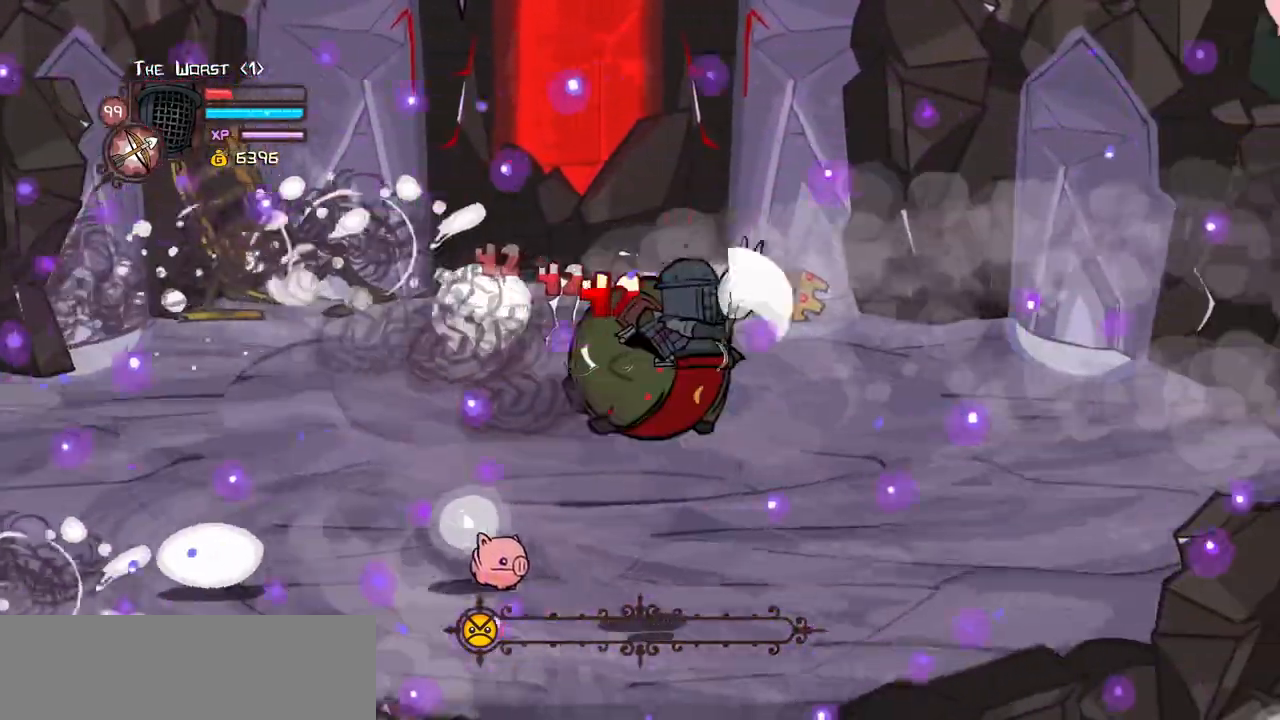
{"keys": ["heavy", "right"]}